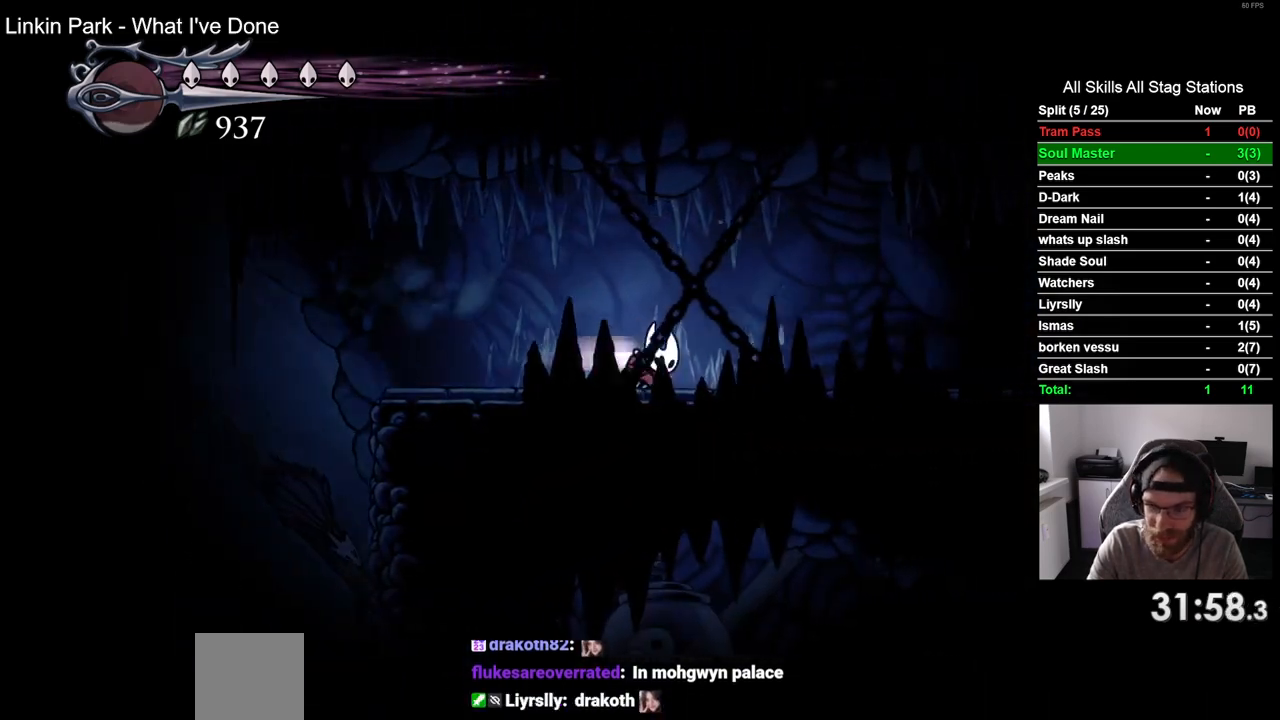
Gameplay with a controller (PlayStation layout); each line is a JSON object with the inputs held at the frame after it. "events" lists button and stick changes between this image and that frame as [ms after this image, input, new state], when the widget could be followed in between. Not read: R1.
{"buttons": ["DPAD_LEFT"], "left_stick": "center", "right_stick": "center", "events": [[83, "R2", "up"], [417, "DPAD_LEFT", "down"], [417, "DPAD_RIGHT", "up"]]}
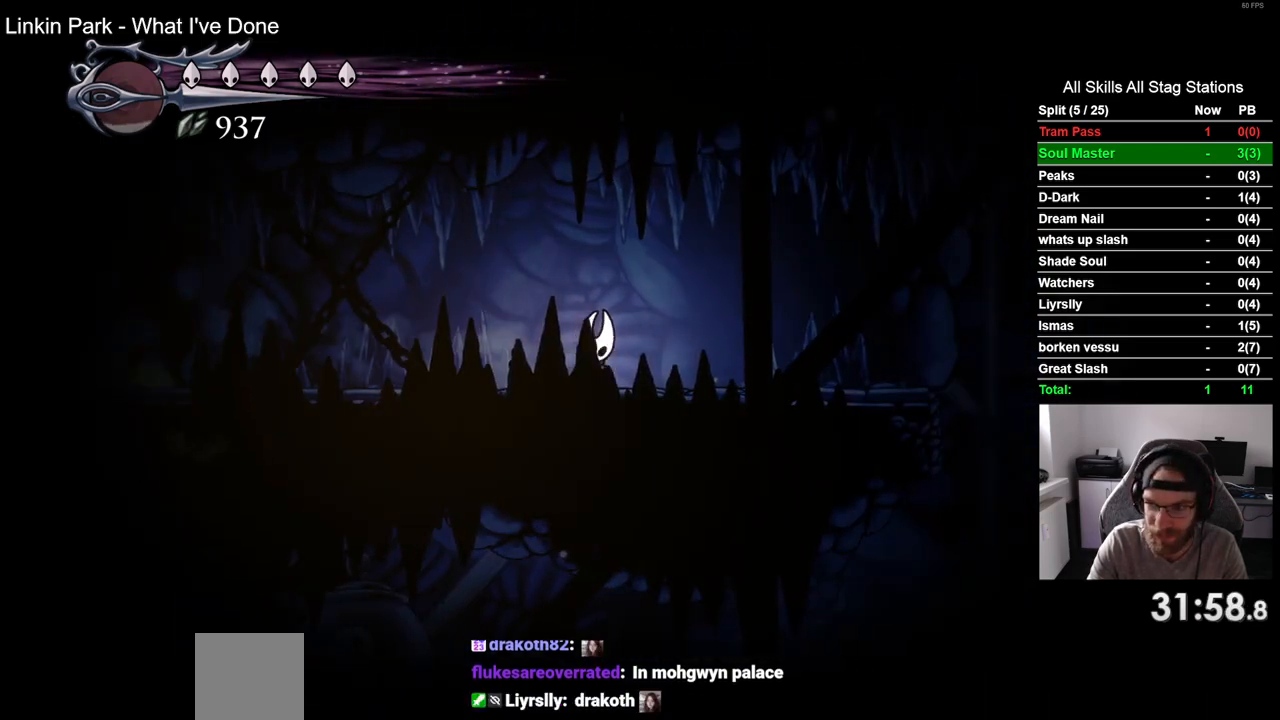
{"buttons": ["DPAD_LEFT"], "left_stick": "center", "right_stick": "center", "events": []}
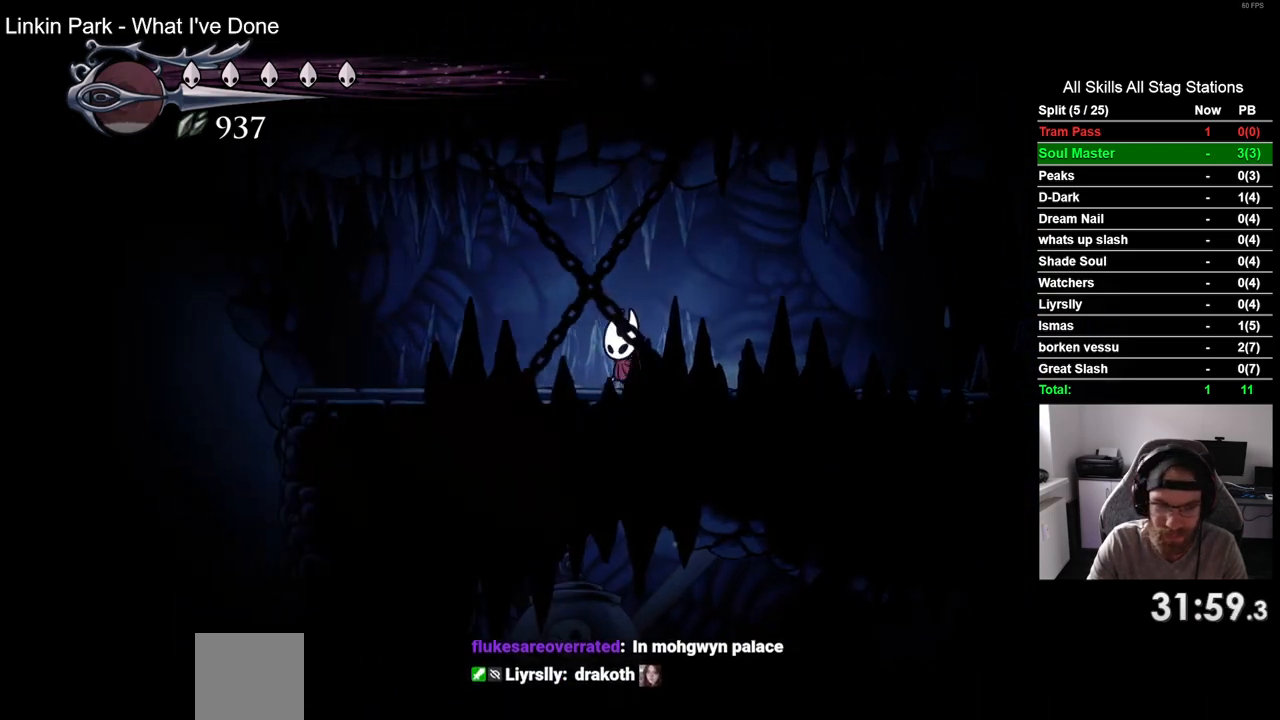
{"buttons": ["DPAD_LEFT"], "left_stick": "center", "right_stick": "center", "events": [[150, "R2", "down"], [367, "R2", "up"]]}
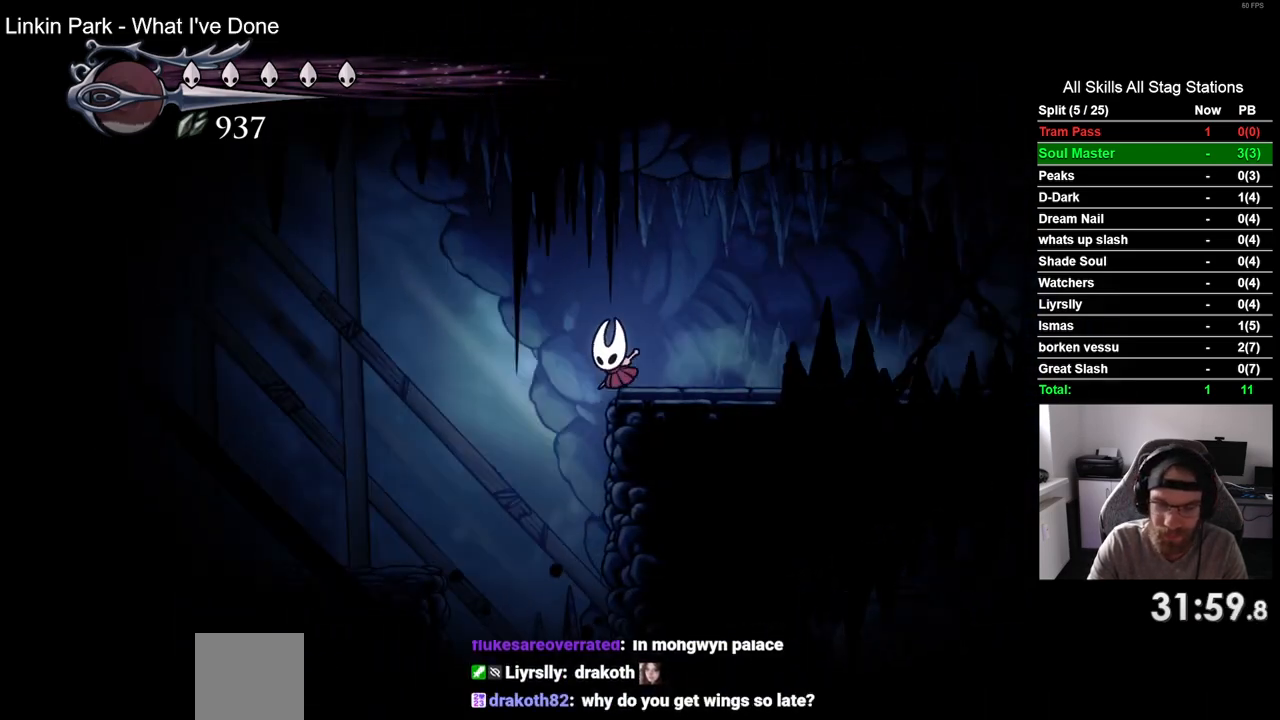
{"buttons": ["R2", "DPAD_LEFT"], "left_stick": "center", "right_stick": "center", "events": [[483, "R2", "down"]]}
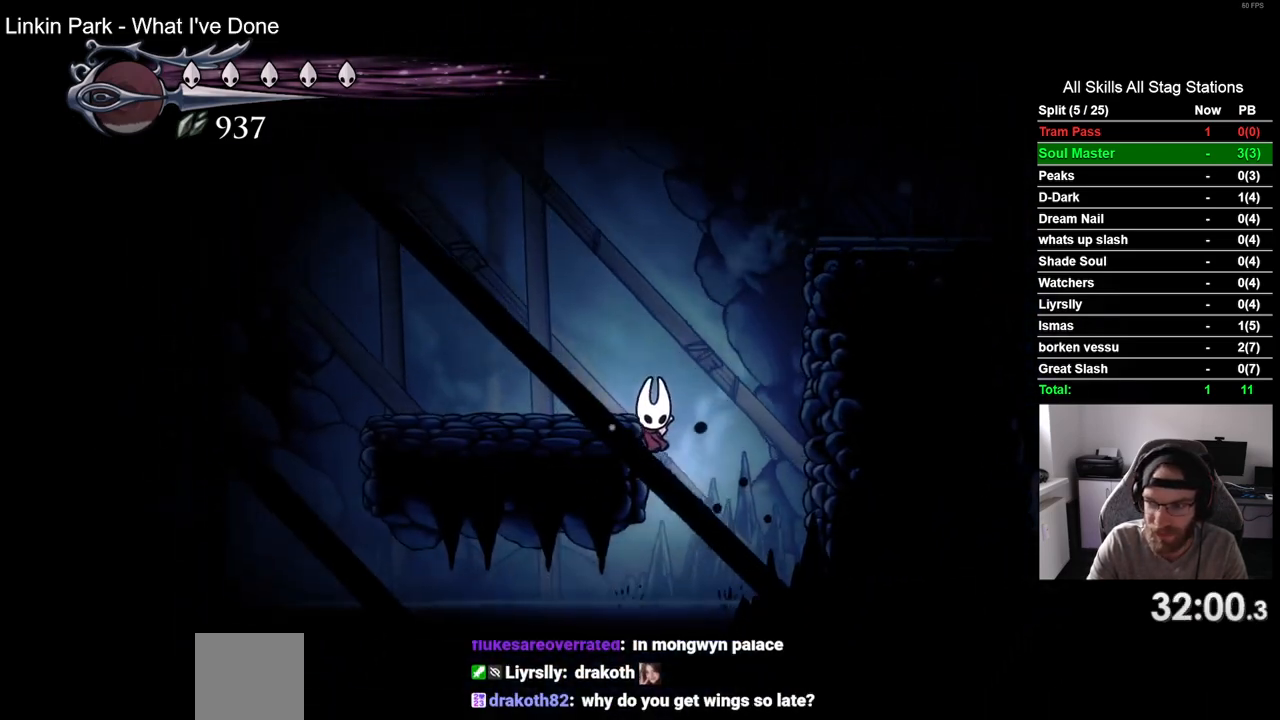
{"buttons": ["DPAD_LEFT"], "left_stick": "center", "right_stick": "center", "events": [[200, "R2", "up"]]}
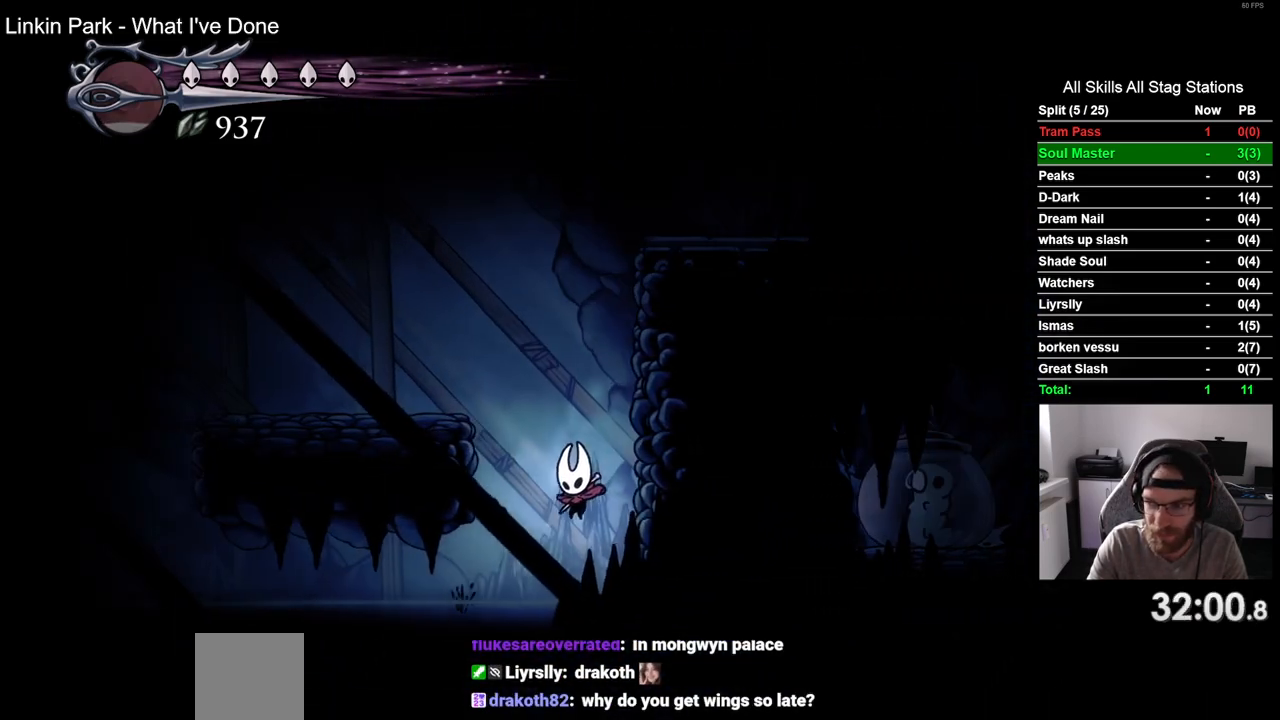
{"buttons": ["CROSS", "DPAD_LEFT"], "left_stick": "center", "right_stick": "center", "events": [[217, "CROSS", "down"]]}
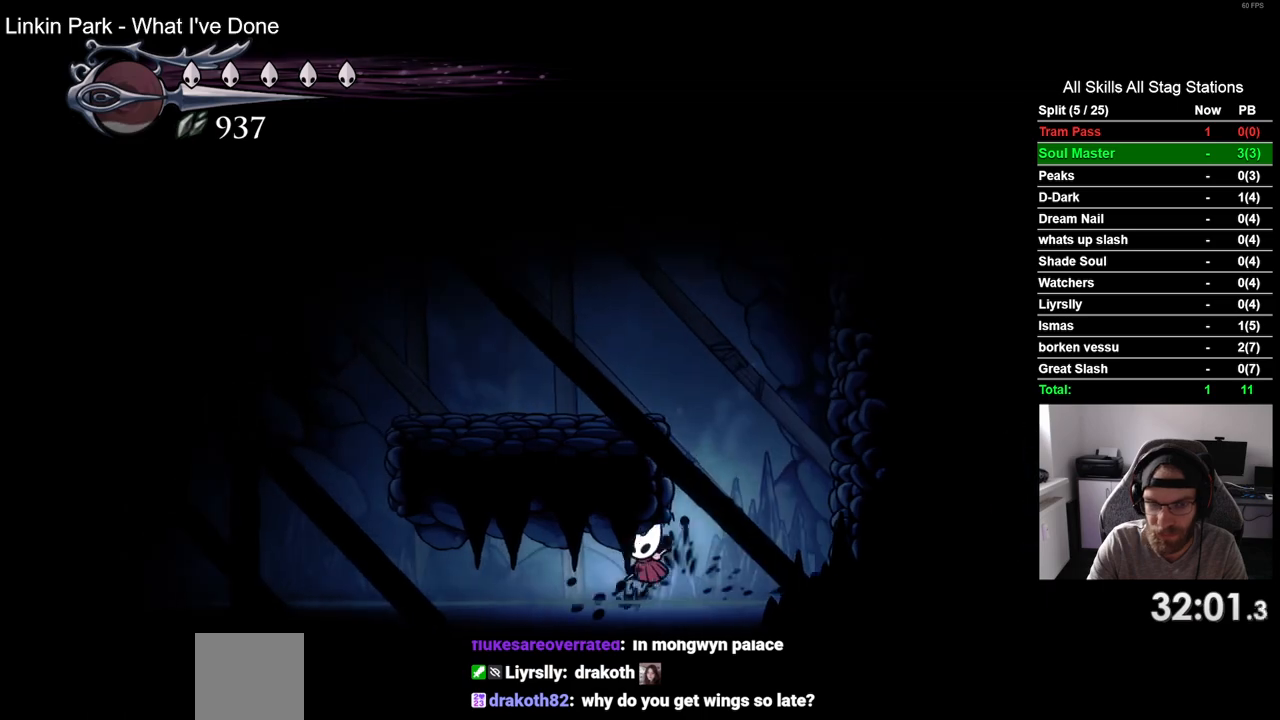
{"buttons": ["CROSS", "DPAD_LEFT"], "left_stick": "center", "right_stick": "center", "events": [[167, "CROSS", "up"], [383, "CROSS", "down"]]}
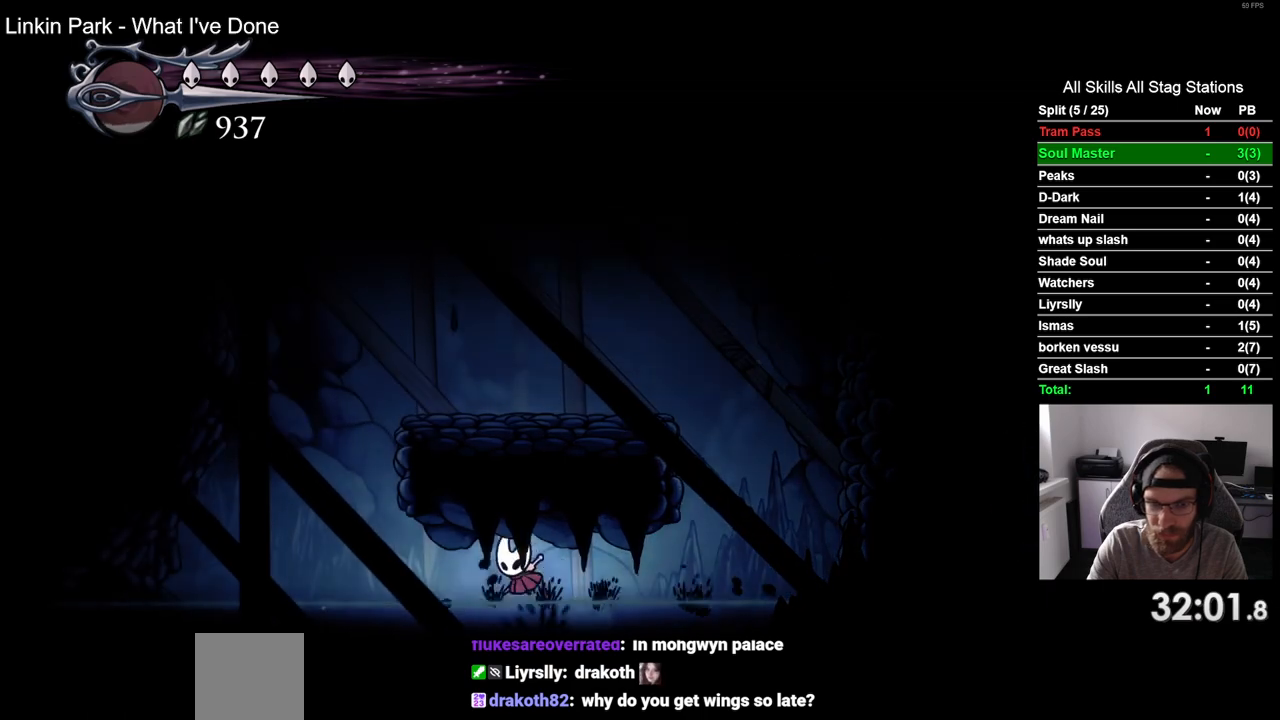
{"buttons": ["CROSS", "DPAD_LEFT"], "left_stick": "center", "right_stick": "center", "events": [[17, "CROSS", "up"], [117, "CROSS", "down"], [217, "CROSS", "up"], [300, "CROSS", "down"], [400, "CROSS", "up"], [483, "CROSS", "down"]]}
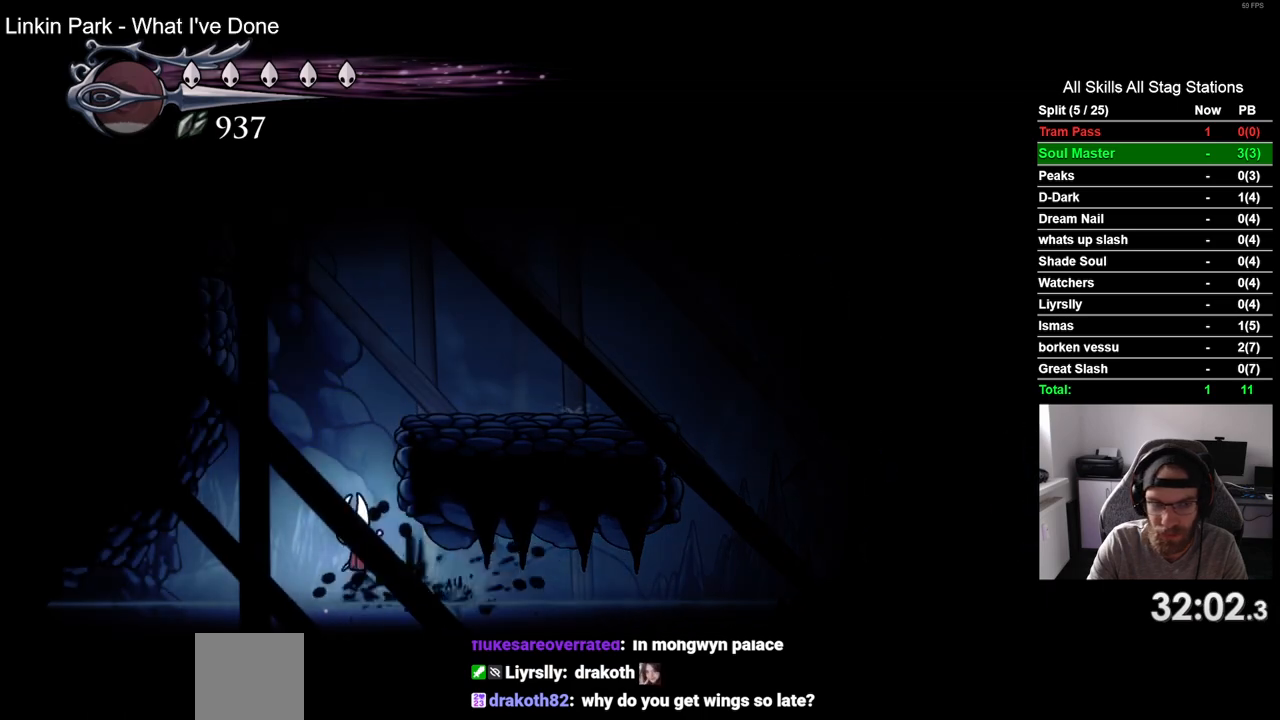
{"buttons": ["CROSS", "DPAD_LEFT"], "left_stick": "center", "right_stick": "center", "events": [[83, "CROSS", "up"], [433, "CROSS", "down"]]}
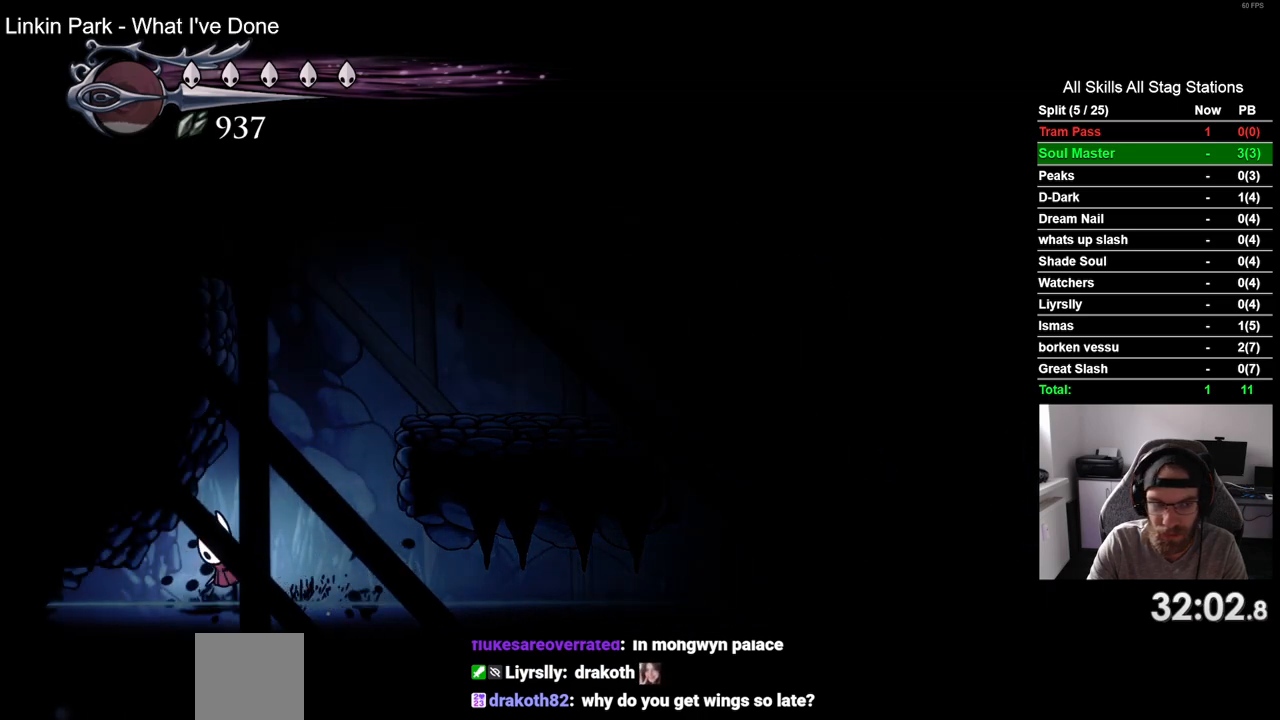
{"buttons": ["CROSS", "DPAD_LEFT"], "left_stick": "center", "right_stick": "center", "events": [[33, "CROSS", "up"], [467, "CROSS", "down"]]}
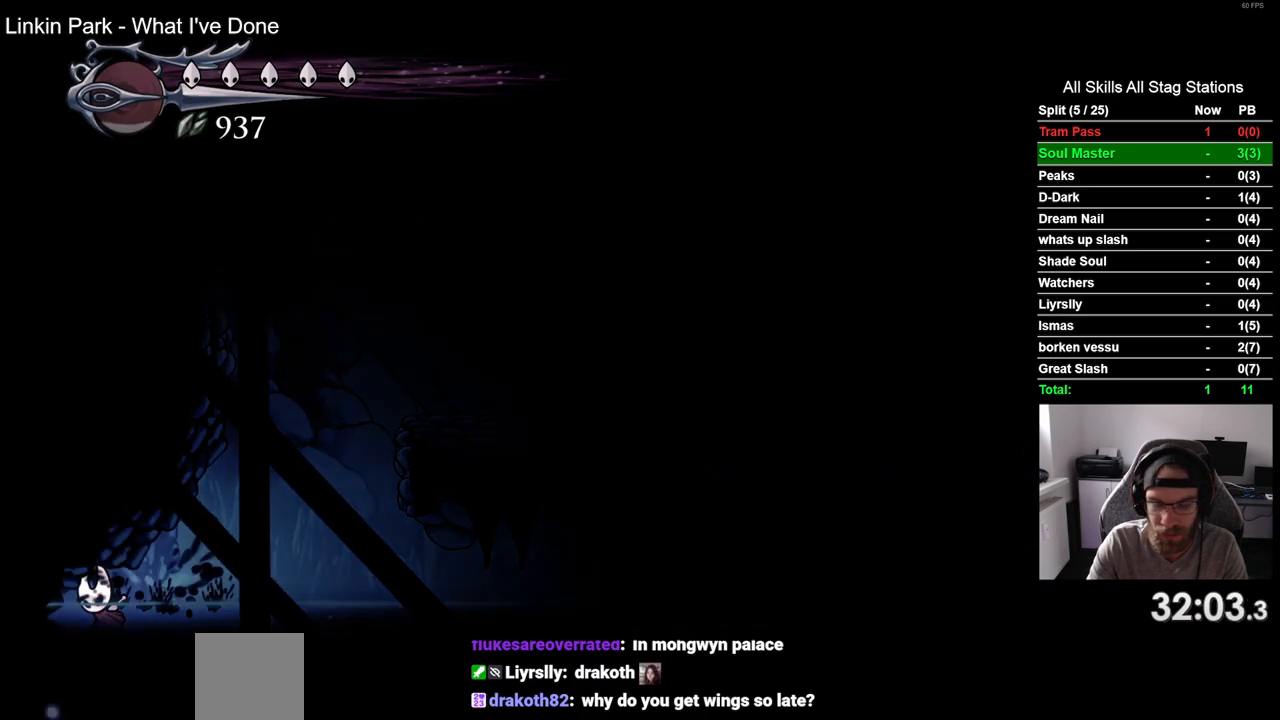
{"buttons": ["DPAD_LEFT"], "left_stick": "center", "right_stick": "center", "events": [[83, "CROSS", "up"], [200, "CROSS", "down"], [317, "CROSS", "up"], [417, "CROSS", "down"], [500, "CROSS", "up"]]}
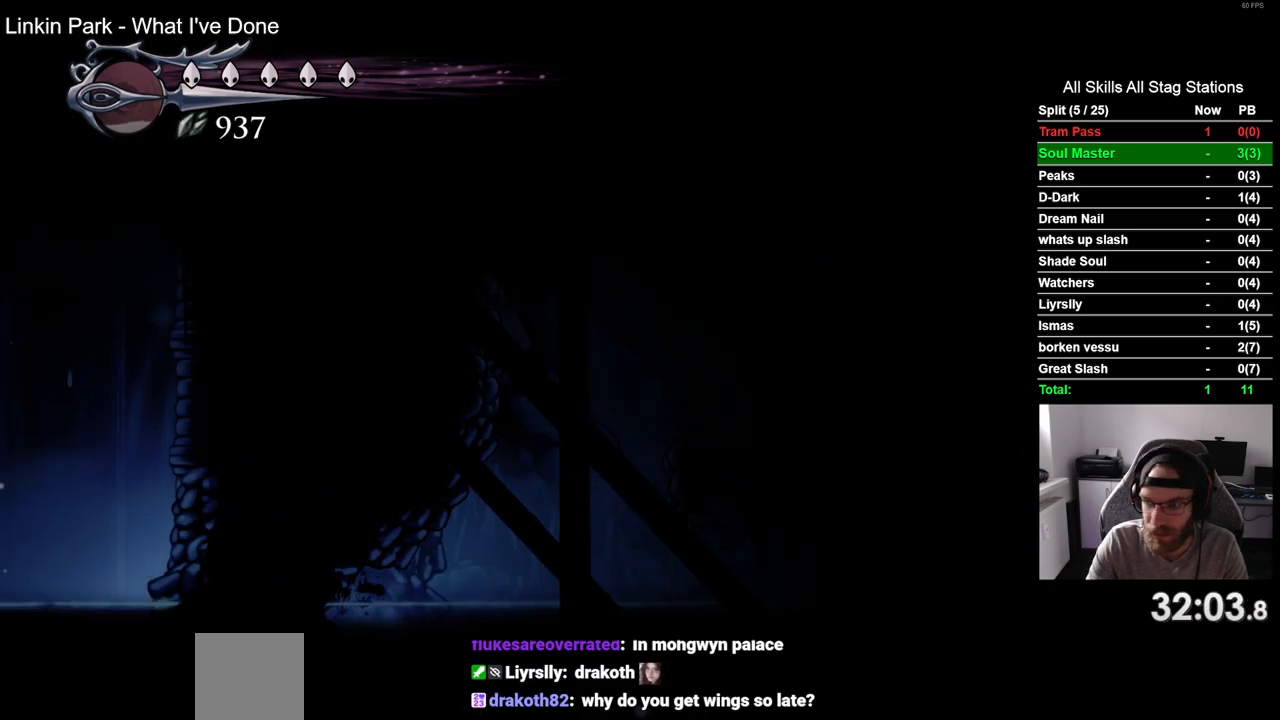
{"buttons": ["DPAD_LEFT"], "left_stick": "center", "right_stick": "center", "events": [[100, "CROSS", "down"], [183, "CROSS", "up"], [300, "CROSS", "down"], [383, "CROSS", "up"]]}
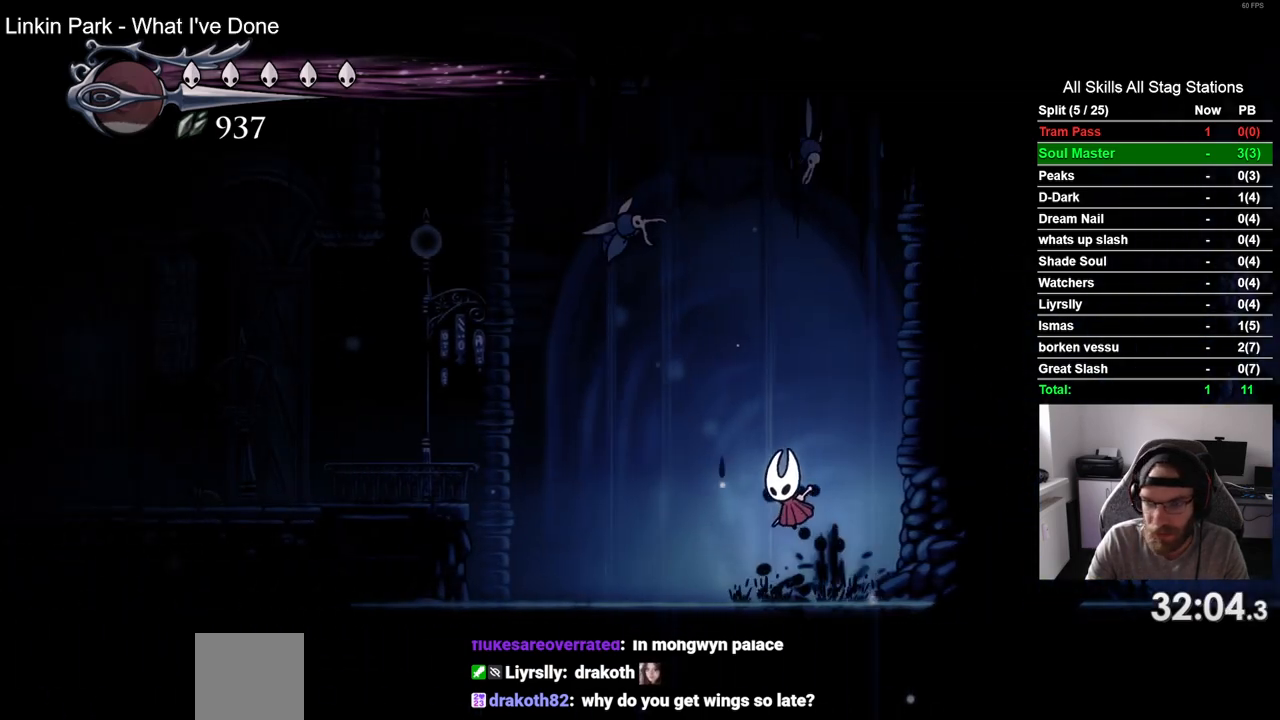
{"buttons": ["DPAD_LEFT"], "left_stick": "center", "right_stick": "center", "events": [[200, "CROSS", "down"], [483, "CROSS", "up"]]}
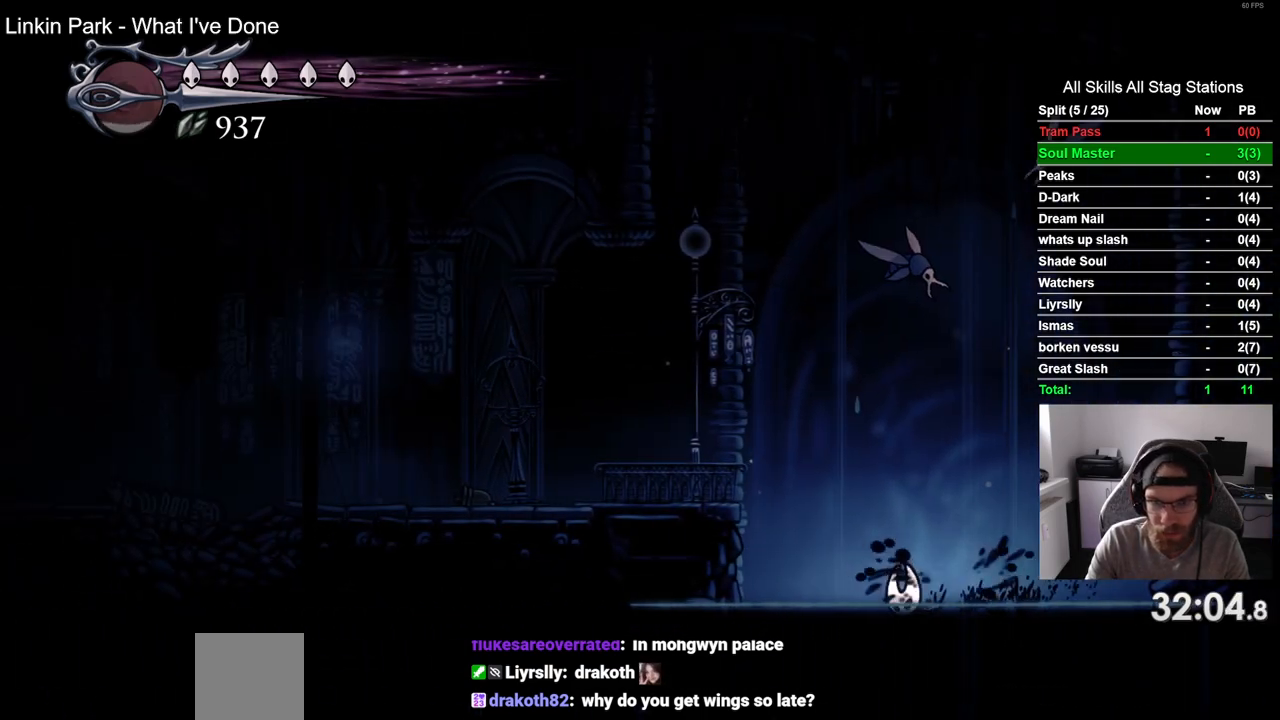
{"buttons": ["R2", "DPAD_LEFT"], "left_stick": "center", "right_stick": "center", "events": [[83, "CROSS", "down"], [317, "CROSS", "up"], [383, "R2", "down"]]}
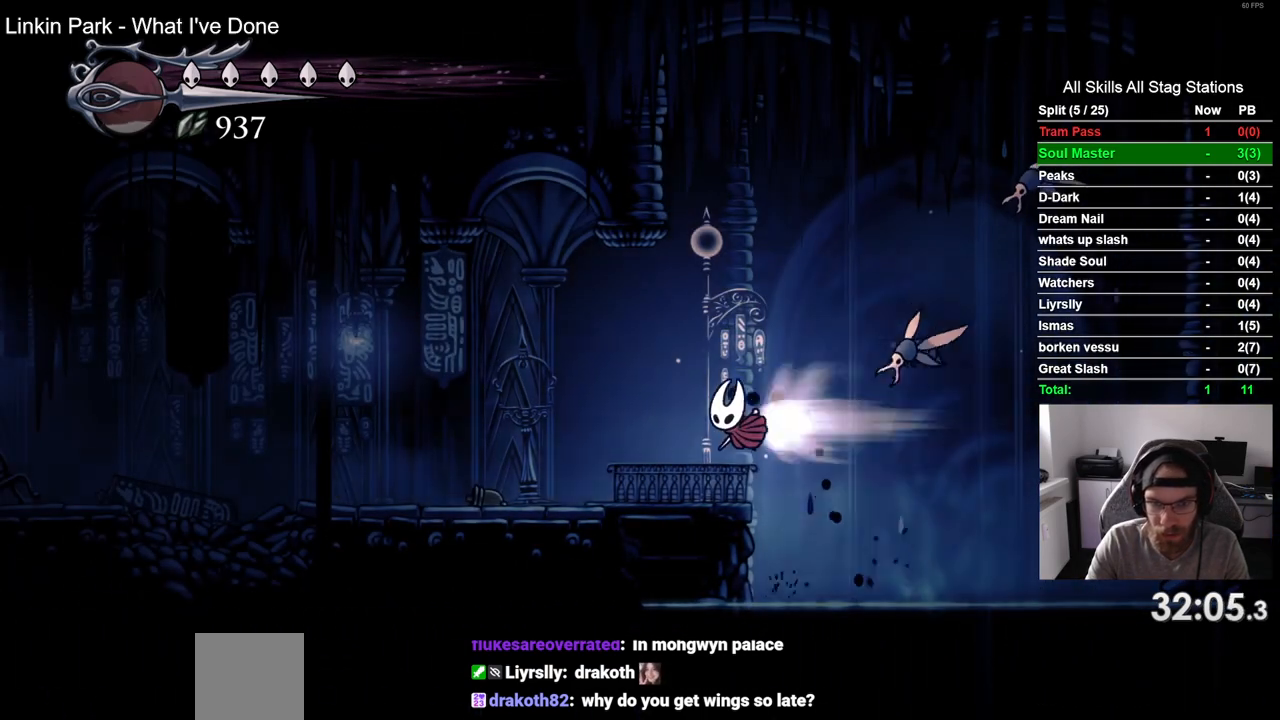
{"buttons": ["CROSS", "DPAD_LEFT"], "left_stick": "center", "right_stick": "center", "events": [[83, "R2", "up"], [483, "CROSS", "down"]]}
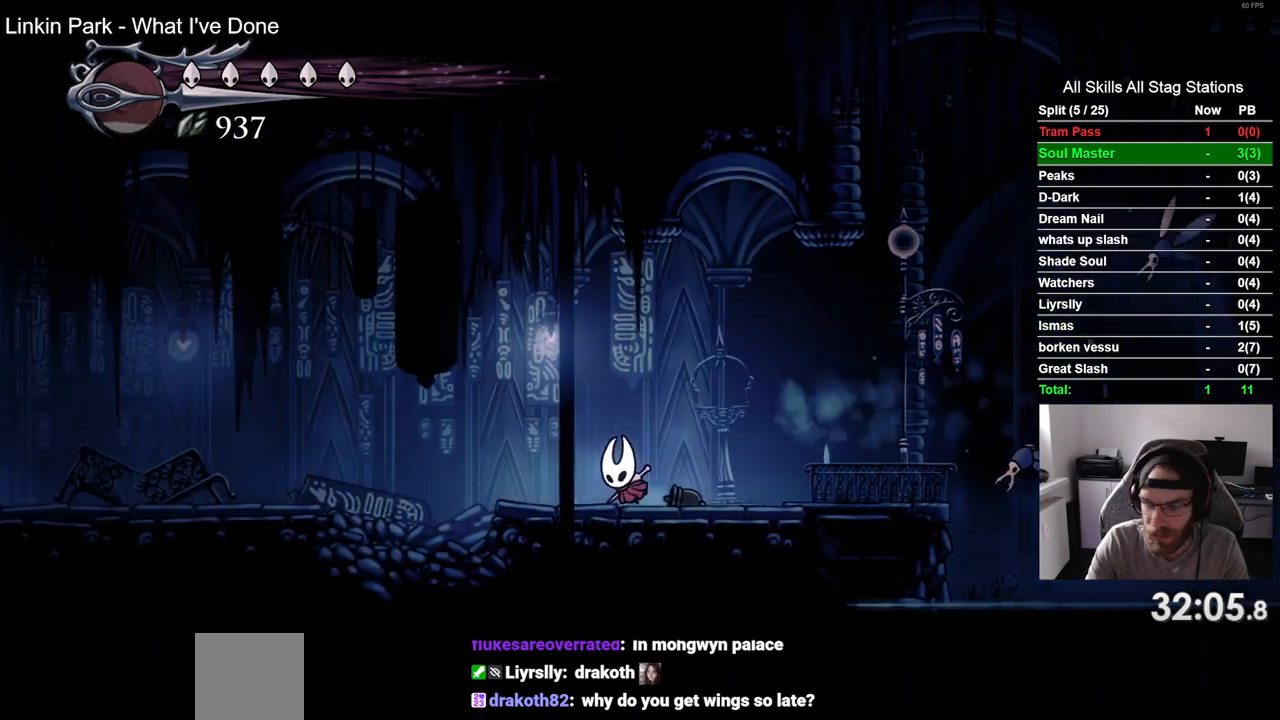
{"buttons": ["DPAD_LEFT"], "left_stick": "center", "right_stick": "center", "events": [[117, "CROSS", "up"], [117, "R2", "down"], [317, "R2", "up"]]}
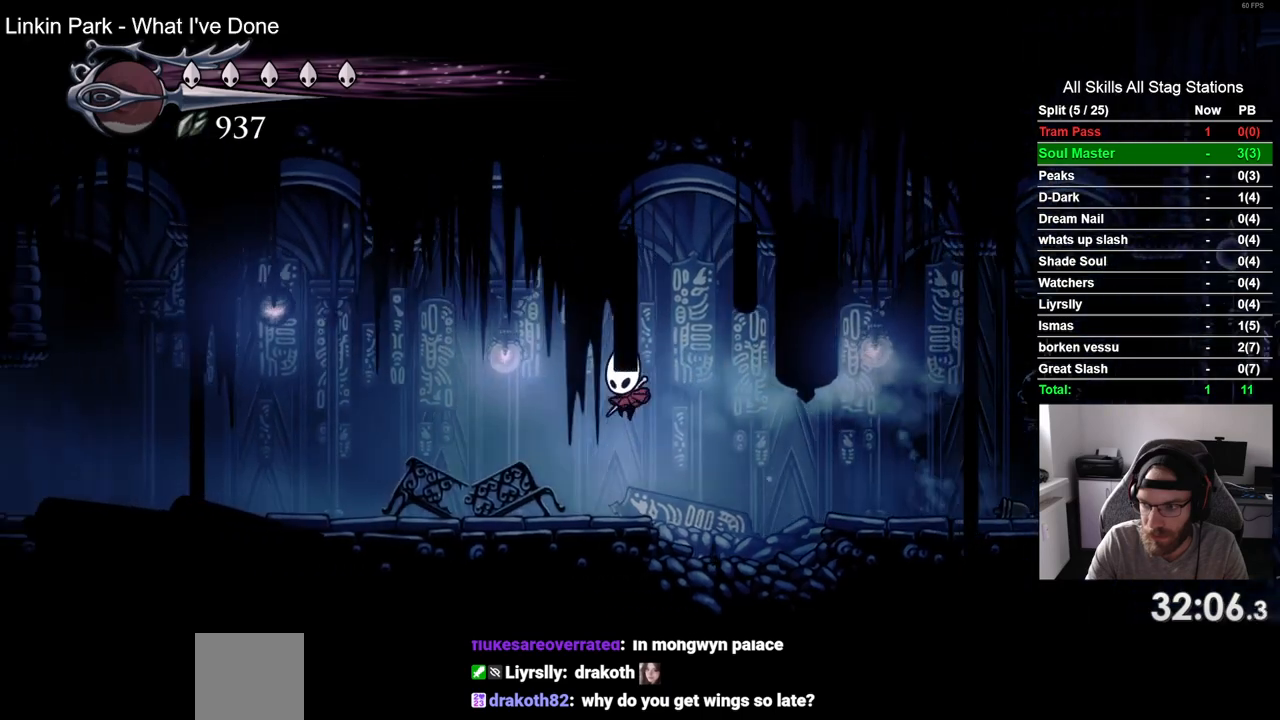
{"buttons": ["DPAD_LEFT"], "left_stick": "center", "right_stick": "center", "events": [[267, "R2", "down"], [450, "R2", "up"]]}
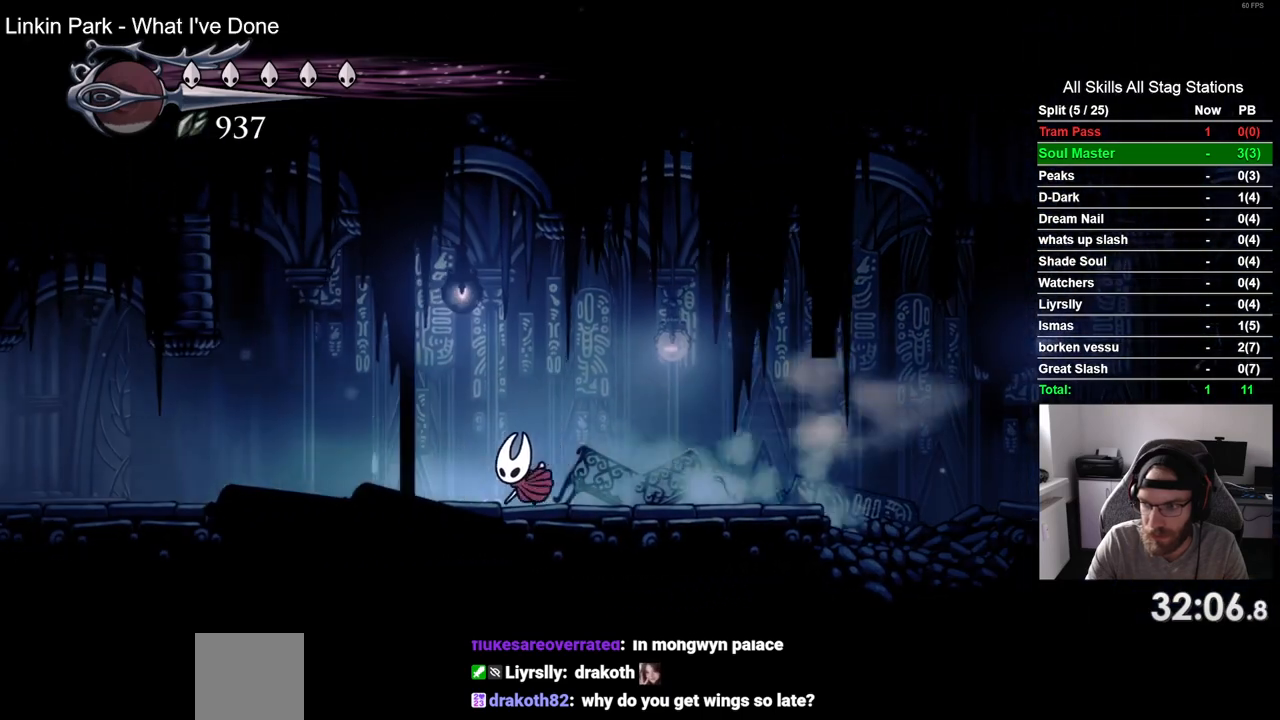
{"buttons": ["R2", "DPAD_LEFT"], "left_stick": "center", "right_stick": "center", "events": [[467, "R2", "down"]]}
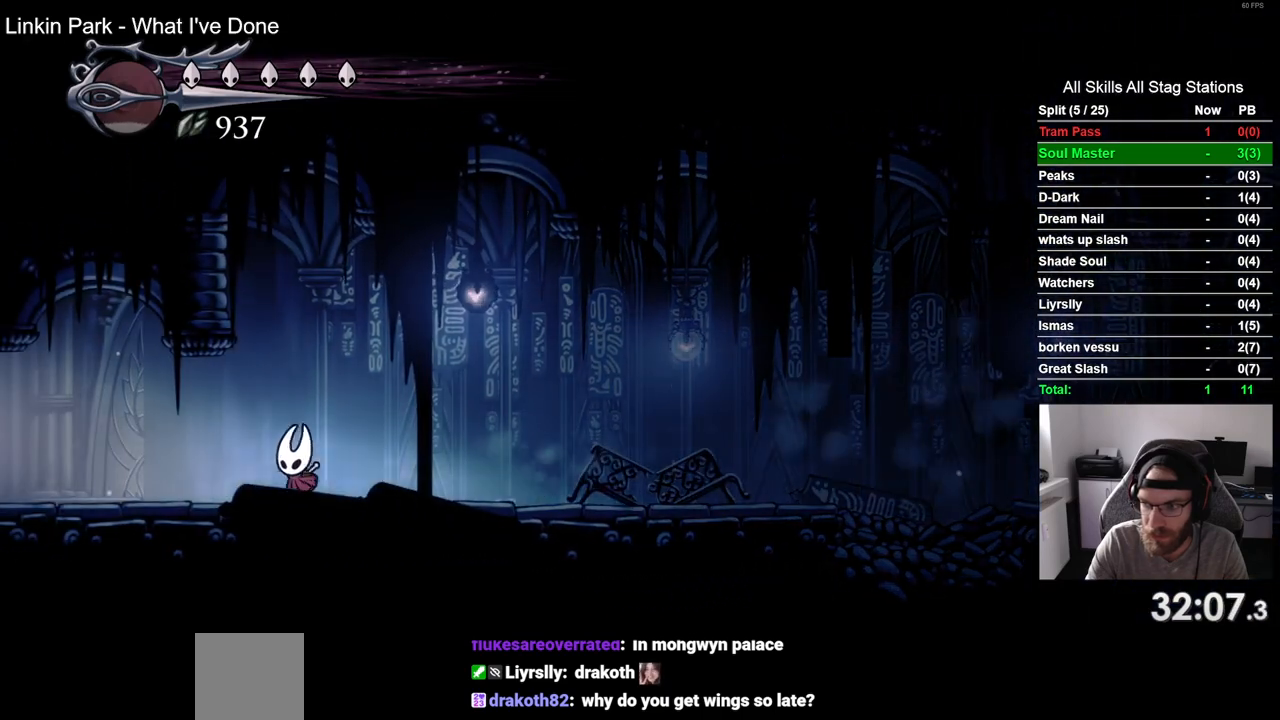
{"buttons": ["DPAD_LEFT"], "left_stick": "center", "right_stick": "center", "events": [[167, "R2", "up"]]}
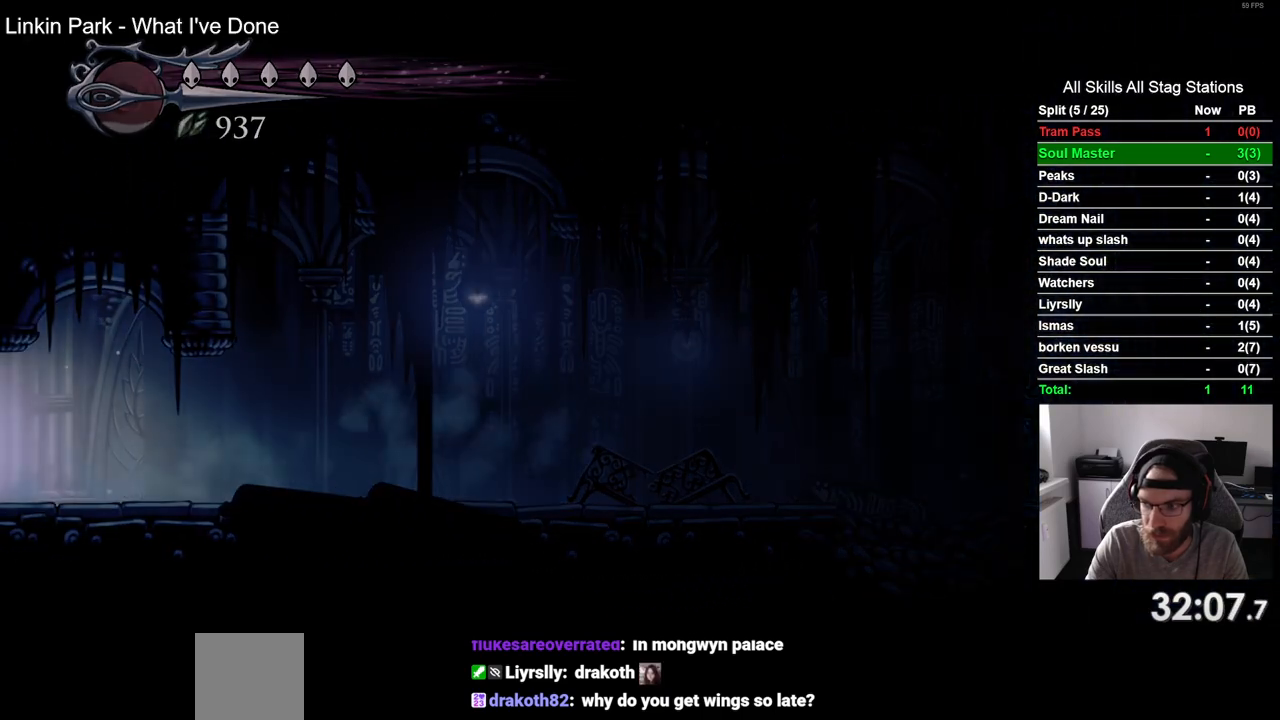
{"buttons": ["DPAD_LEFT"], "left_stick": "center", "right_stick": "center", "events": []}
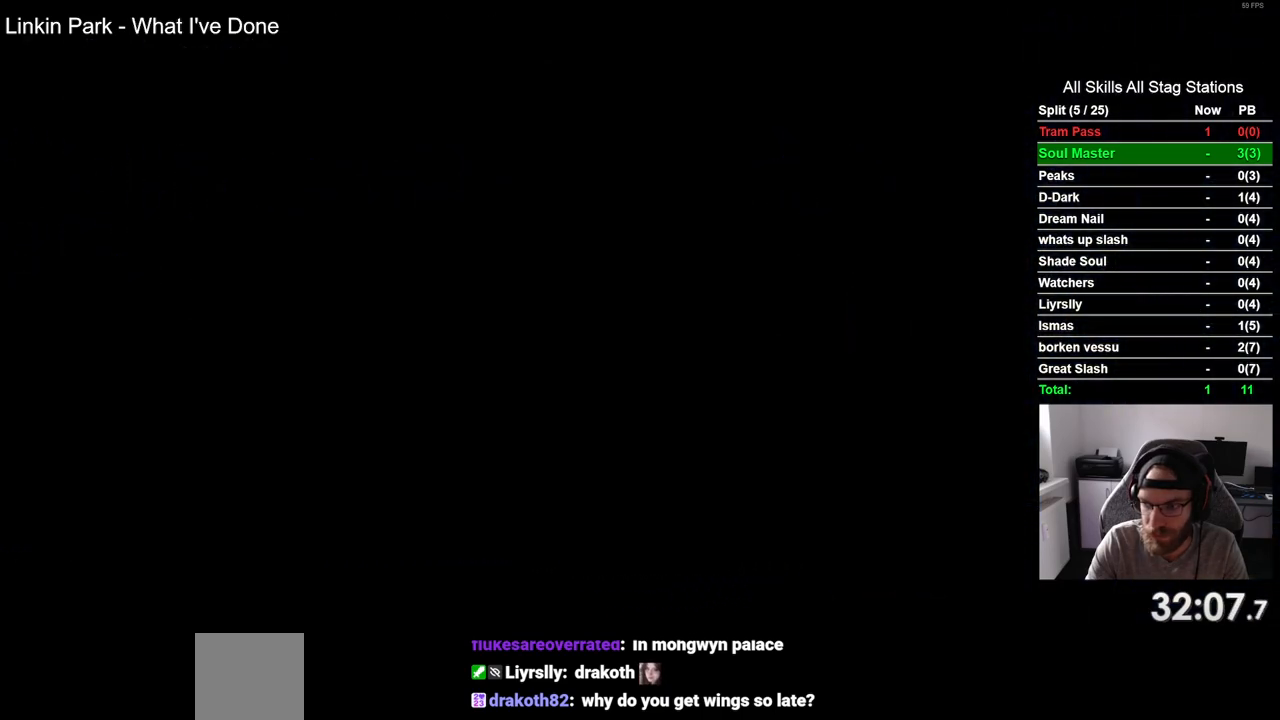
{"buttons": ["DPAD_LEFT"], "left_stick": "center", "right_stick": "center", "events": []}
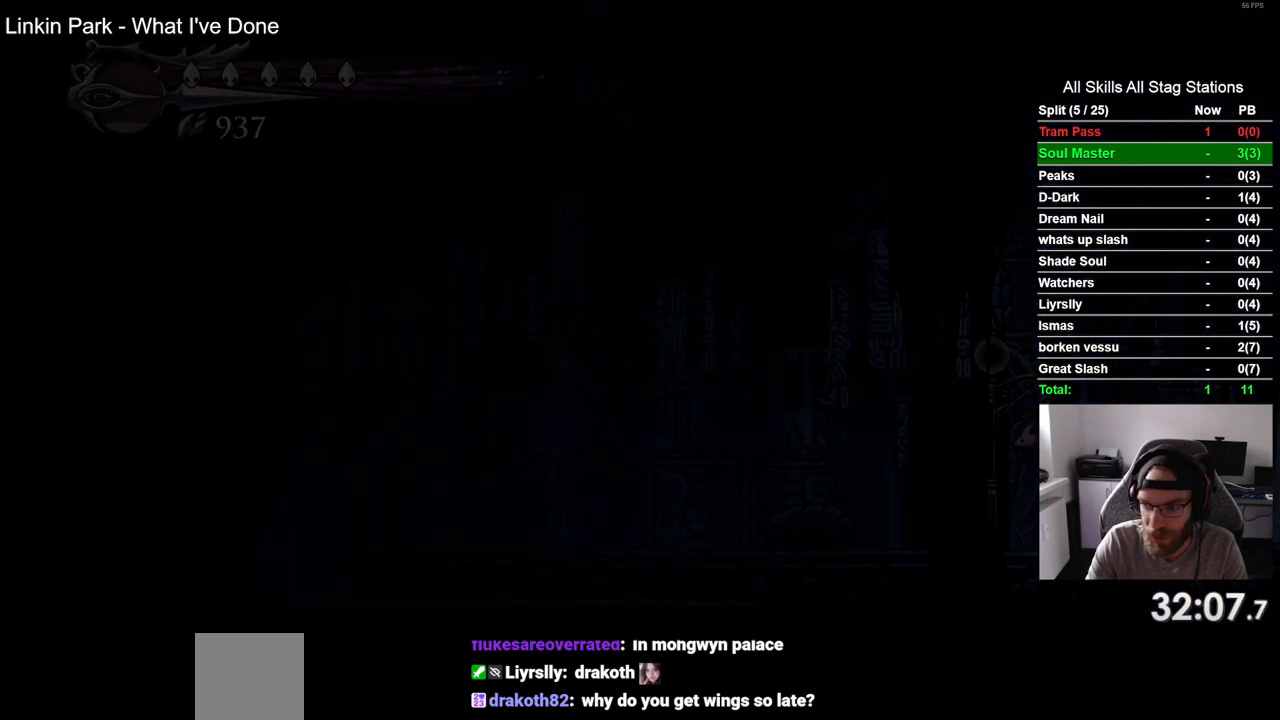
{"buttons": ["DPAD_LEFT"], "left_stick": "center", "right_stick": "center", "events": []}
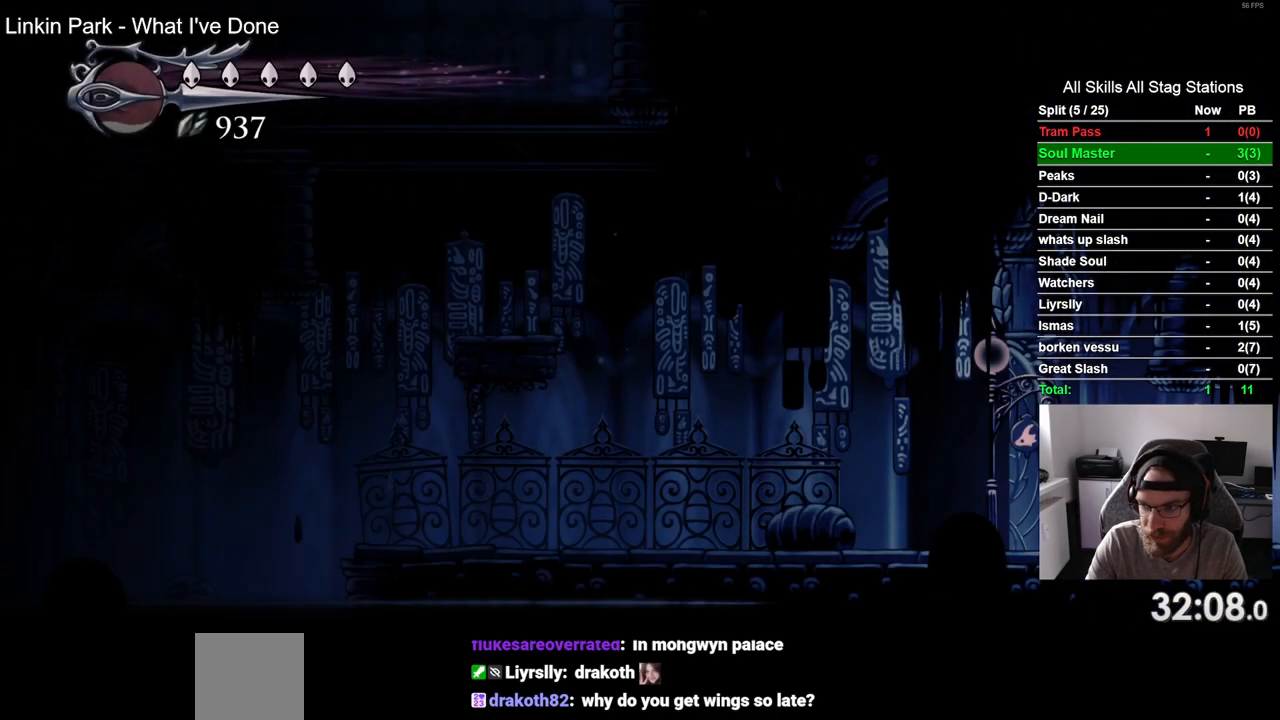
{"buttons": ["DPAD_LEFT"], "left_stick": "center", "right_stick": "center", "events": [[117, "R2", "down"], [317, "R2", "up"]]}
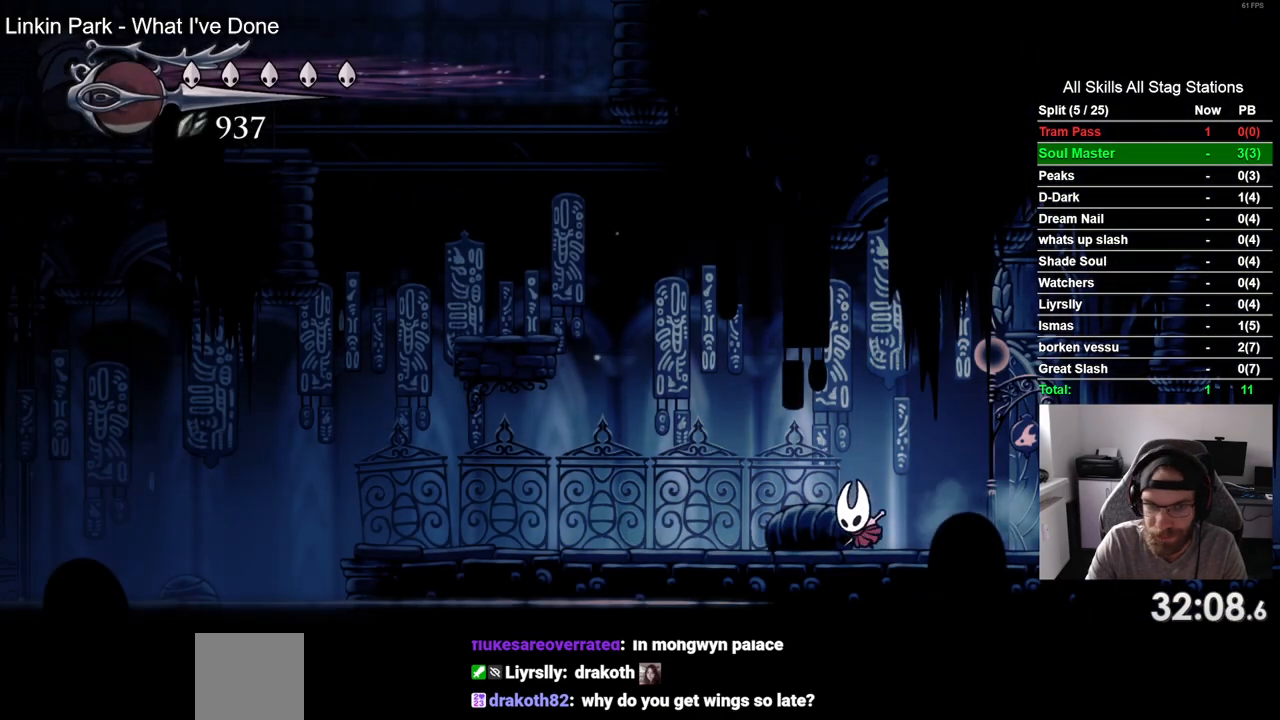
{"buttons": ["CROSS", "DPAD_LEFT"], "left_stick": "center", "right_stick": "center", "events": [[283, "CROSS", "down"]]}
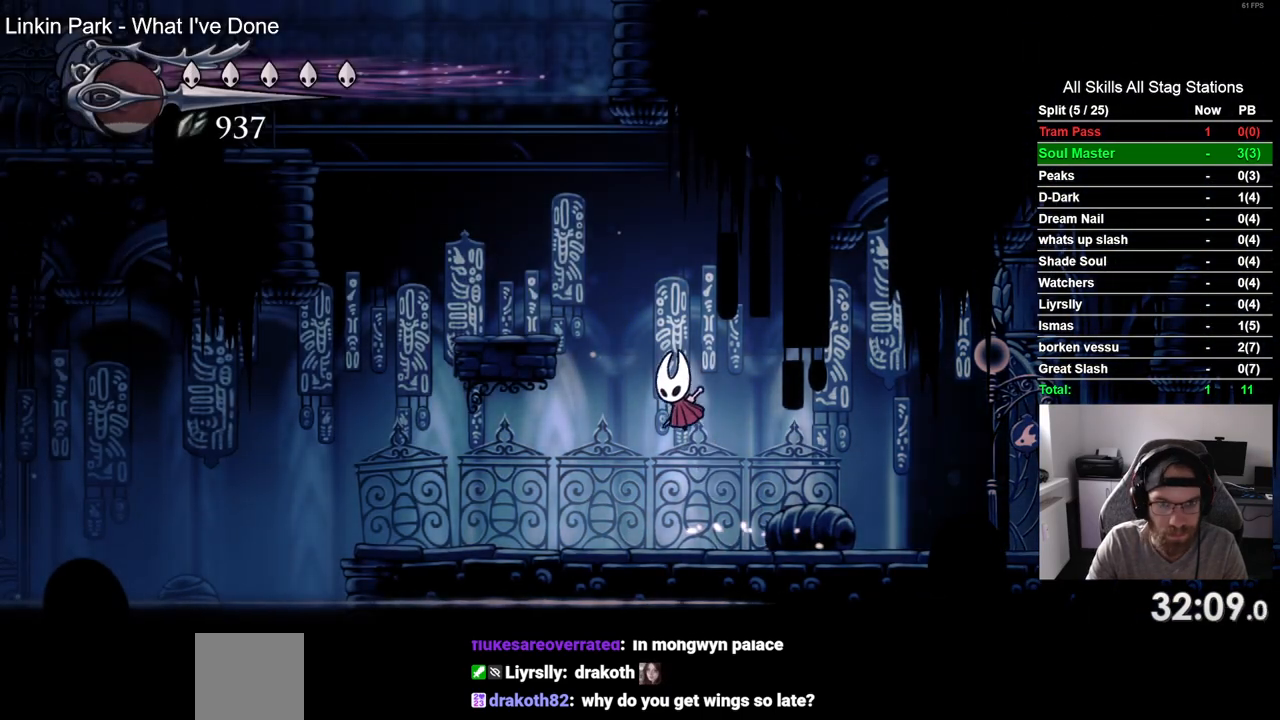
{"buttons": ["CROSS"], "left_stick": "center", "right_stick": "center", "events": [[417, "DPAD_UP", "down"], [433, "DPAD_LEFT", "up"], [483, "DPAD_UP", "up"]]}